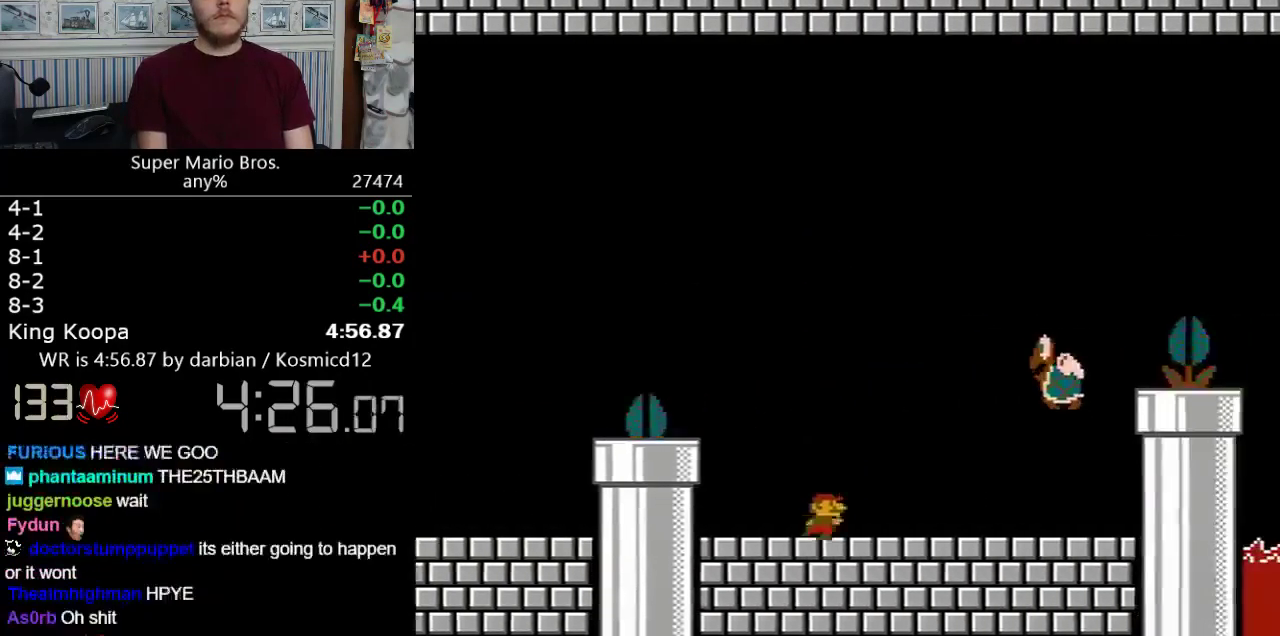
Gameplay with a controller (Nintendo layout); each line is a JSON object with the inputs held at the frame after it. "events" lists button and stick changes between this image and that frame as [ms after this image, input, new state], when the widget could be followed in between. Not read: L3 R3.
{"buttons": ["A", "B", "DPAD_RIGHT"], "events": [[149, "A", "down"]]}
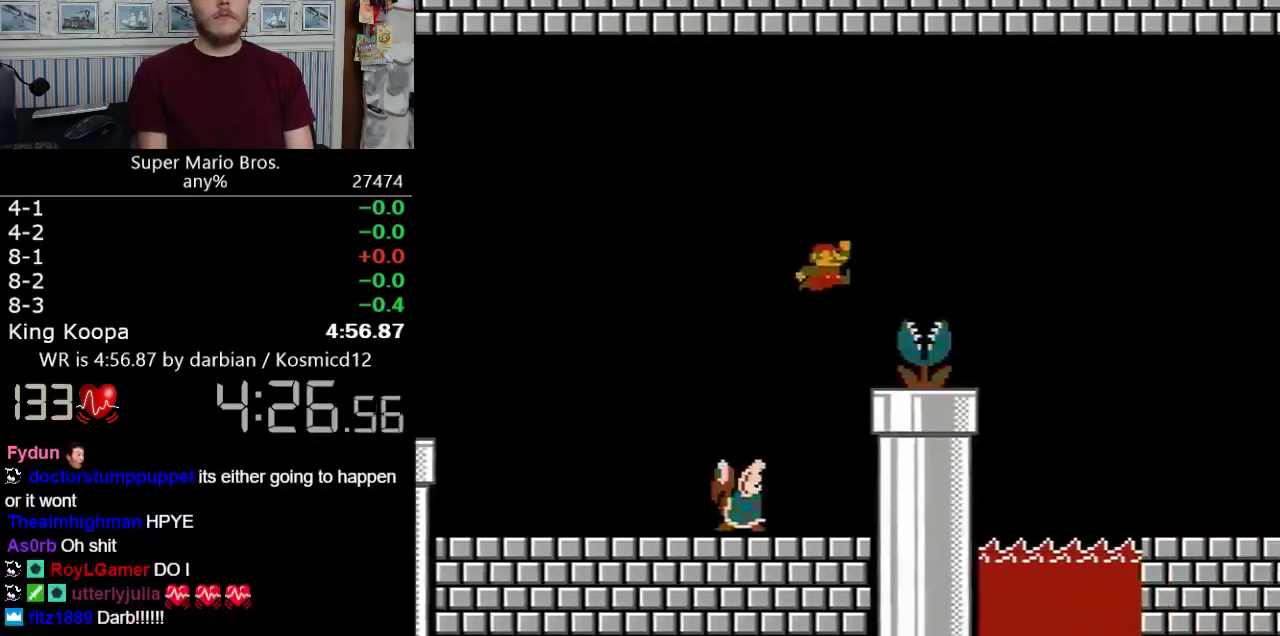
{"buttons": ["B", "DPAD_RIGHT"], "events": [[200, "A", "up"]]}
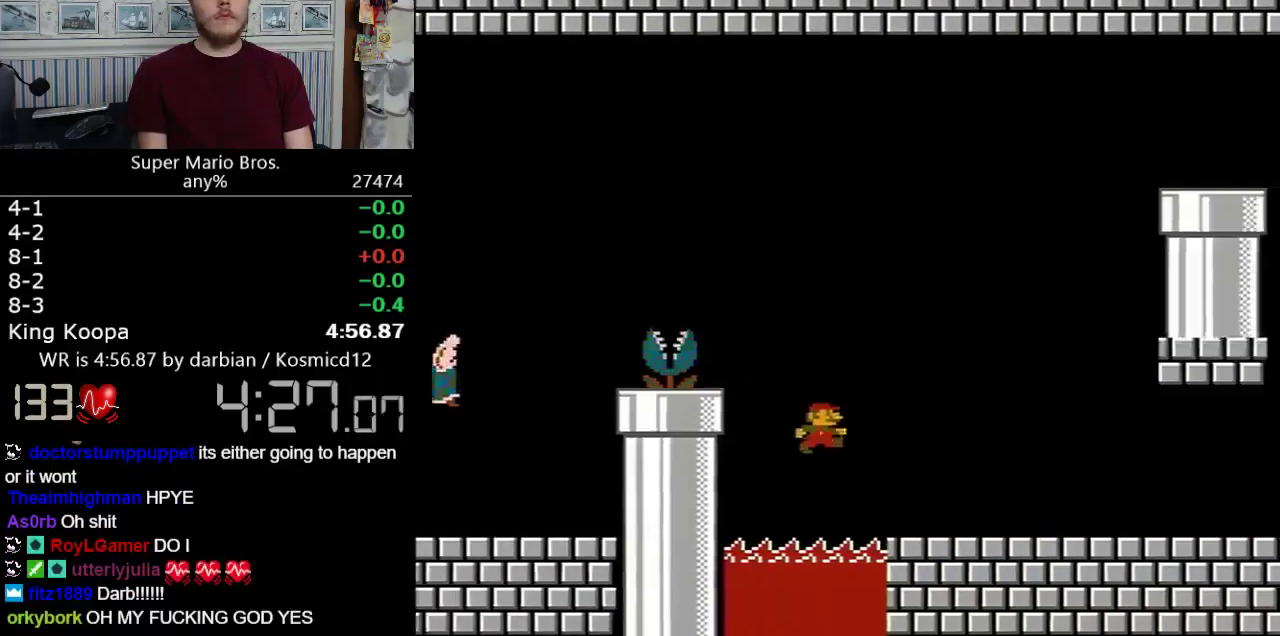
{"buttons": ["A", "B", "DPAD_RIGHT"], "events": [[250, "A", "down"], [250, "DPAD_LEFT", "down"], [250, "DPAD_RIGHT", "up"], [350, "DPAD_LEFT", "up"], [350, "DPAD_RIGHT", "down"]]}
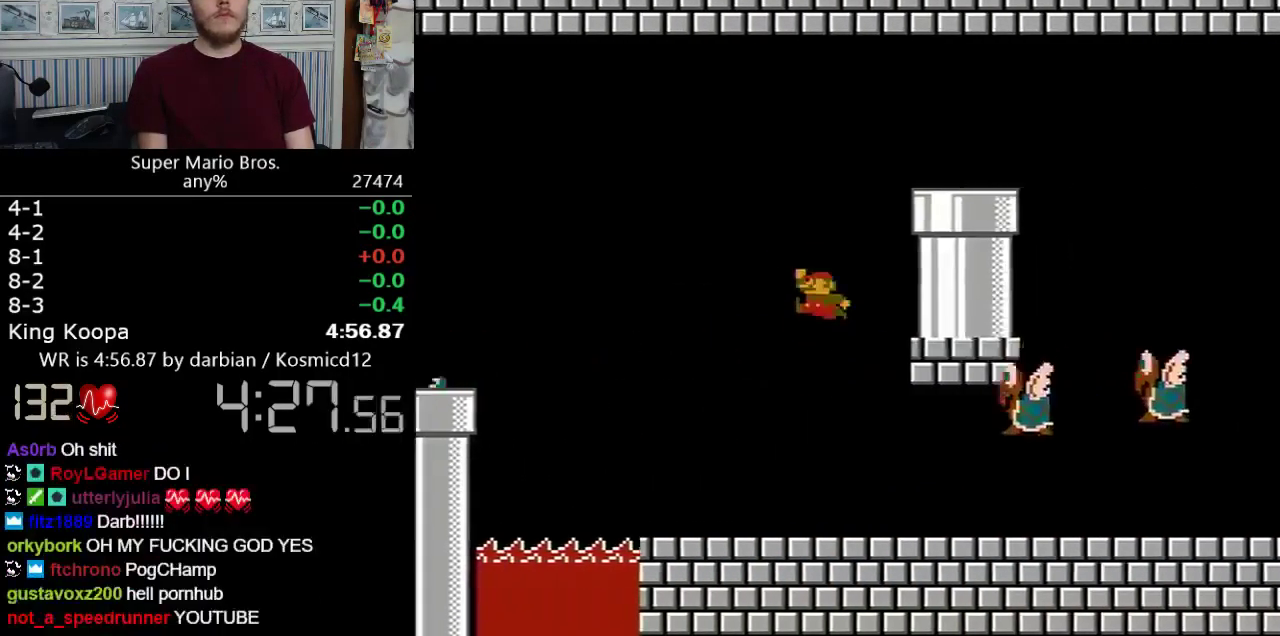
{"buttons": ["B", "DPAD_RIGHT"], "events": [[150, "A", "up"], [200, "B", "up"], [250, "A", "down"], [250, "B", "down"], [400, "A", "up"]]}
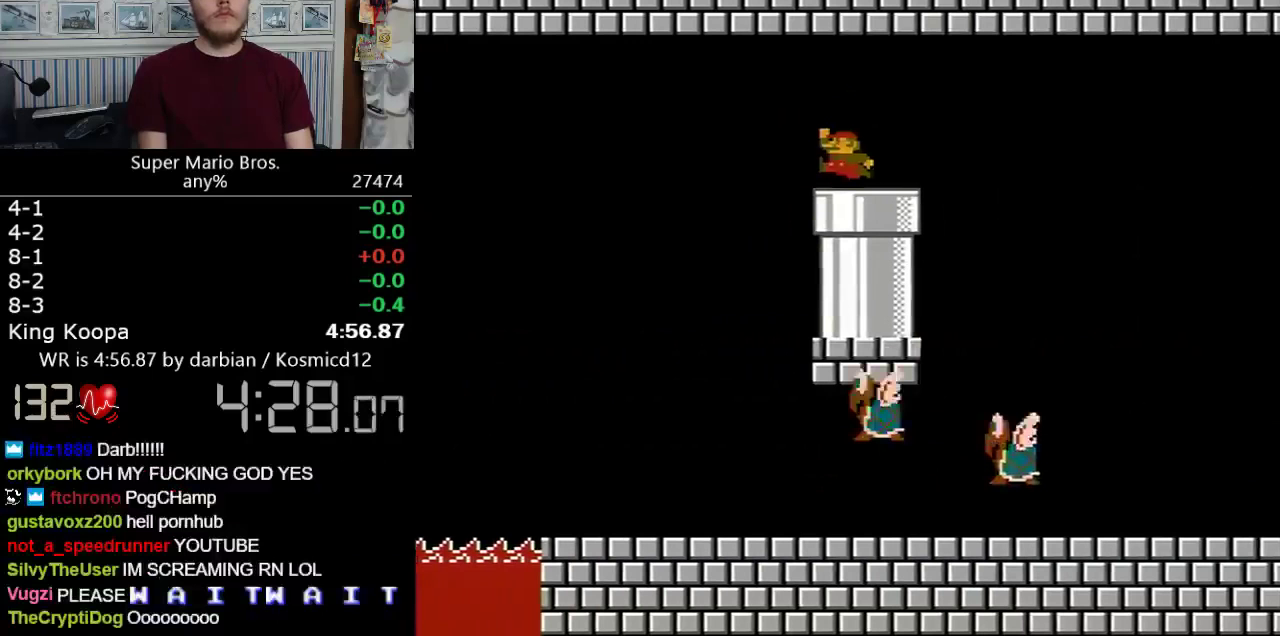
{"buttons": [], "events": [[50, "DPAD_DOWN", "down"], [50, "DPAD_RIGHT", "up"], [349, "B", "up"], [349, "DPAD_DOWN", "up"]]}
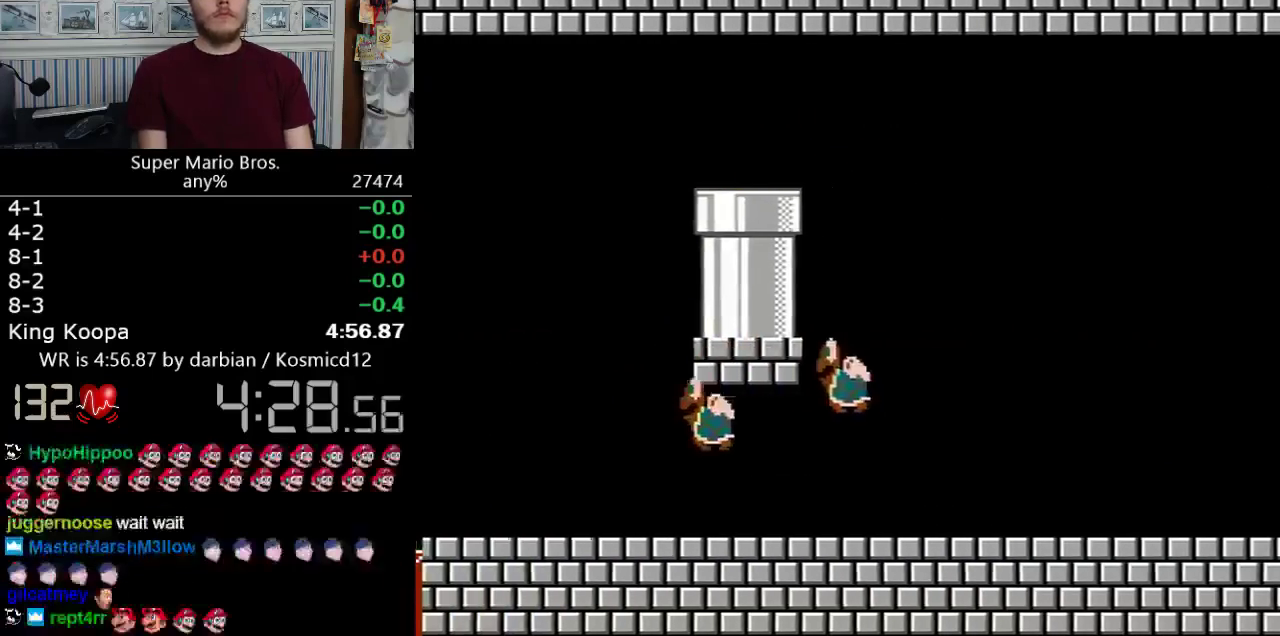
{"buttons": ["B", "DPAD_RIGHT"], "events": [[50, "B", "down"], [200, "DPAD_RIGHT", "down"]]}
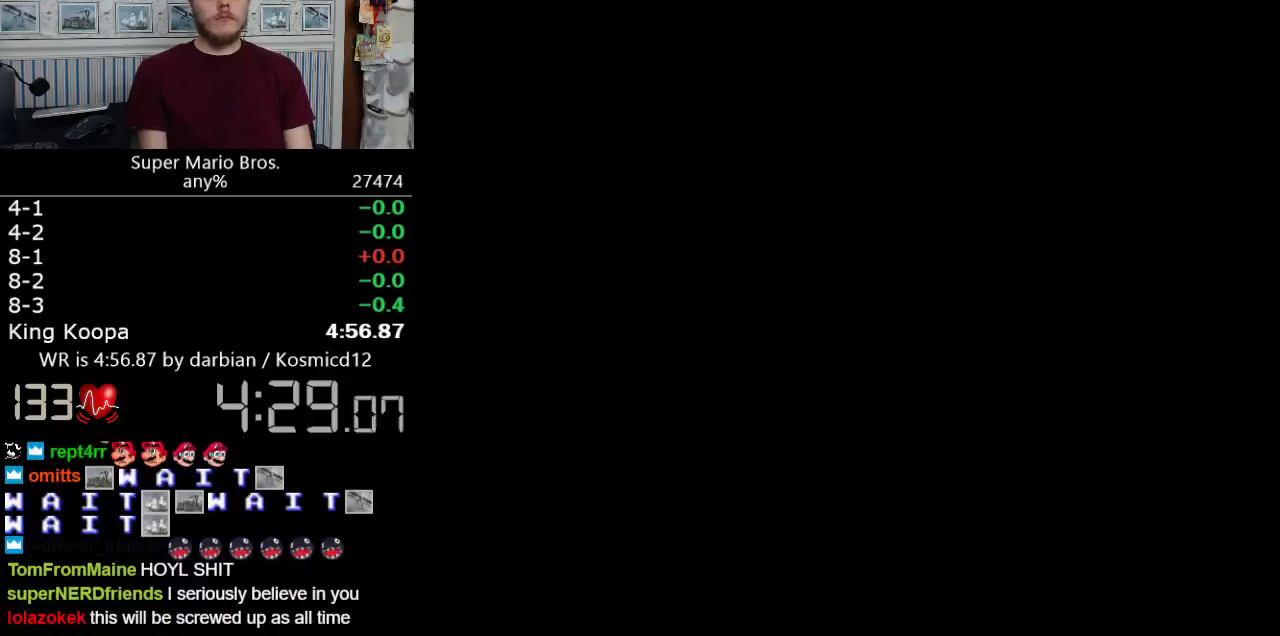
{"buttons": ["B", "DPAD_RIGHT"], "events": []}
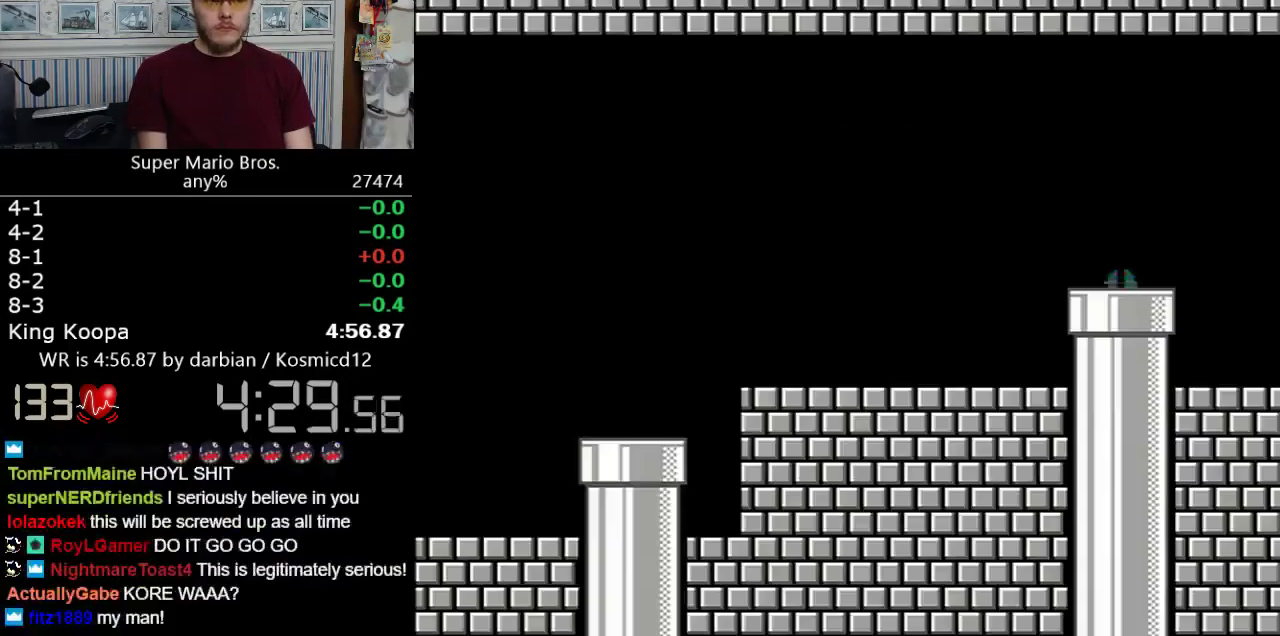
{"buttons": ["B", "DPAD_RIGHT"], "events": []}
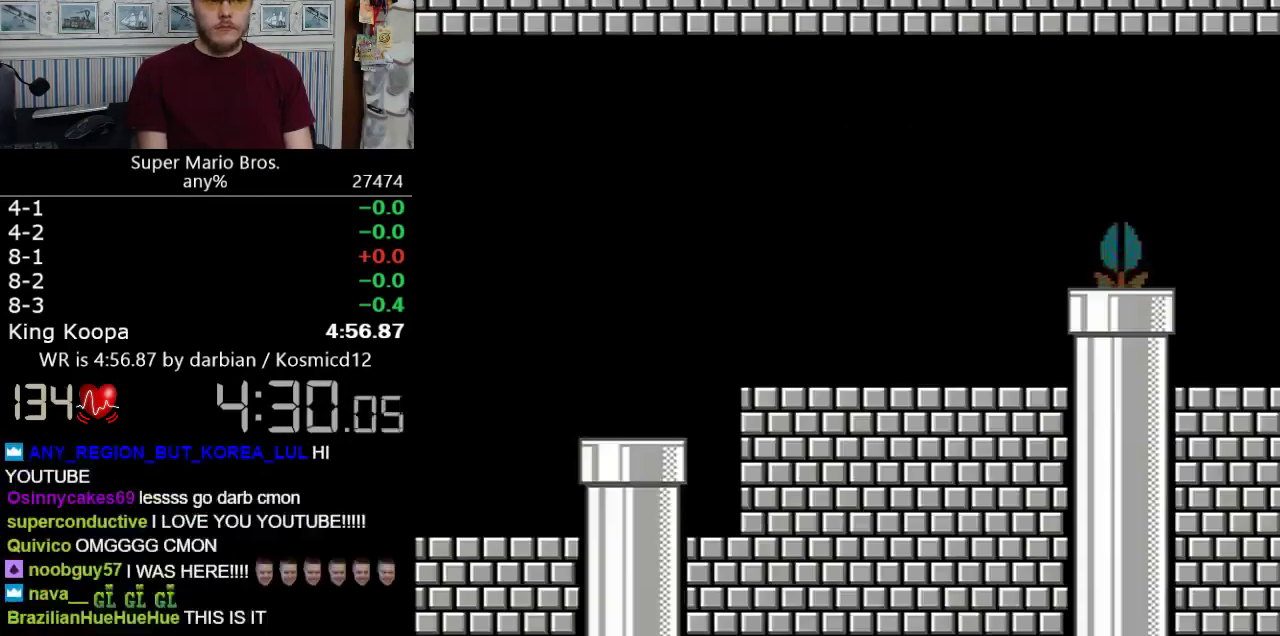
{"buttons": ["B", "DPAD_RIGHT"], "events": []}
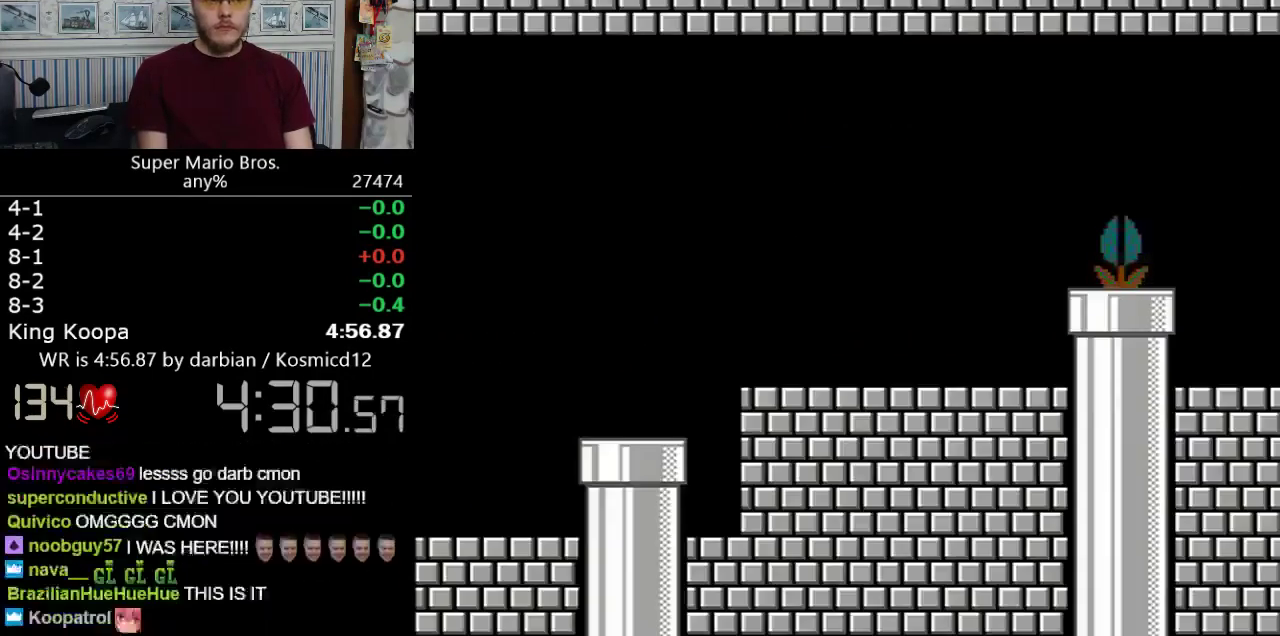
{"buttons": ["B", "DPAD_RIGHT"], "events": []}
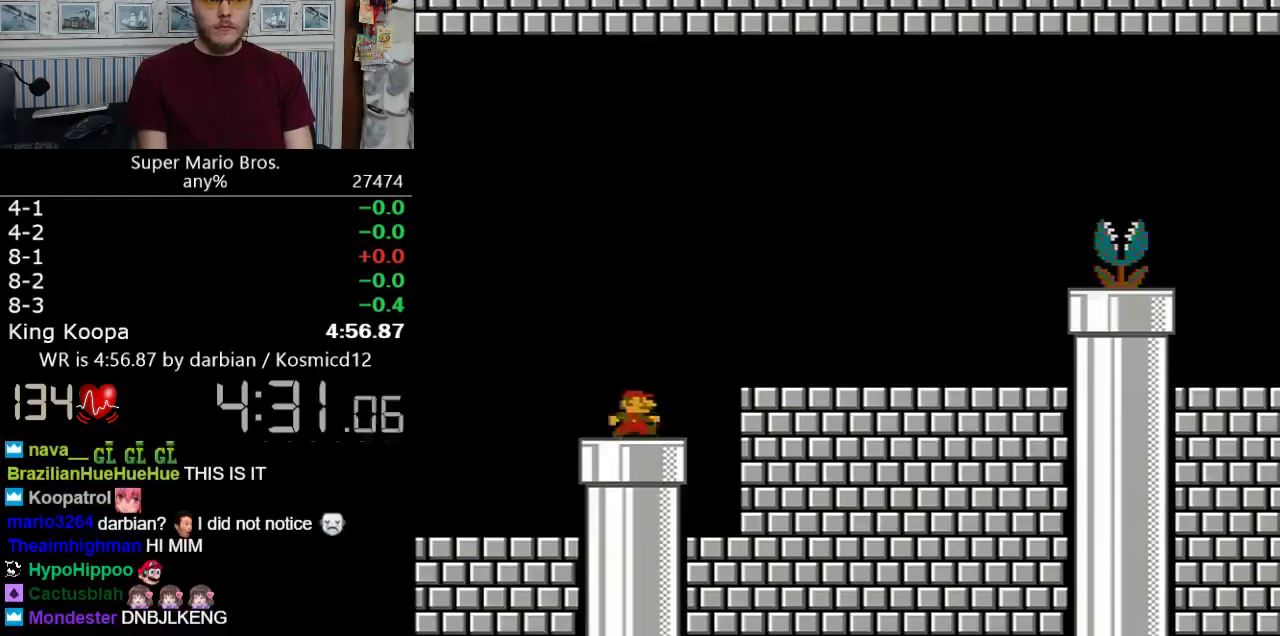
{"buttons": ["B", "DPAD_RIGHT"], "events": [[300, "A", "down"], [350, "A", "up"]]}
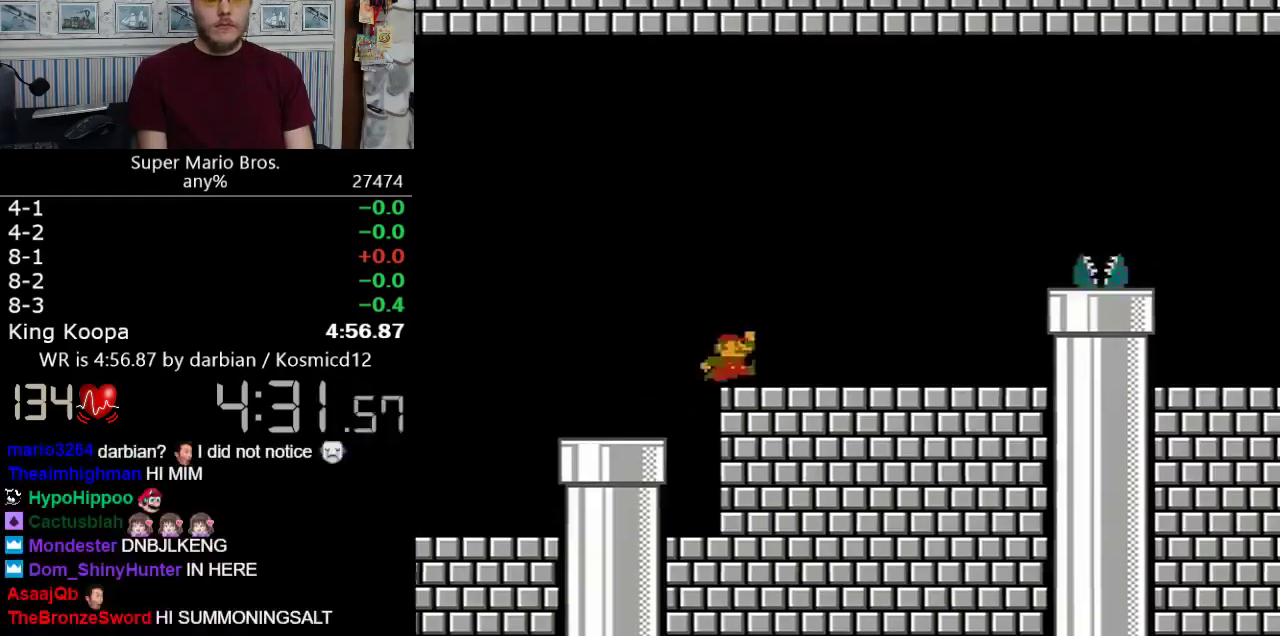
{"buttons": ["B", "DPAD_RIGHT"], "events": []}
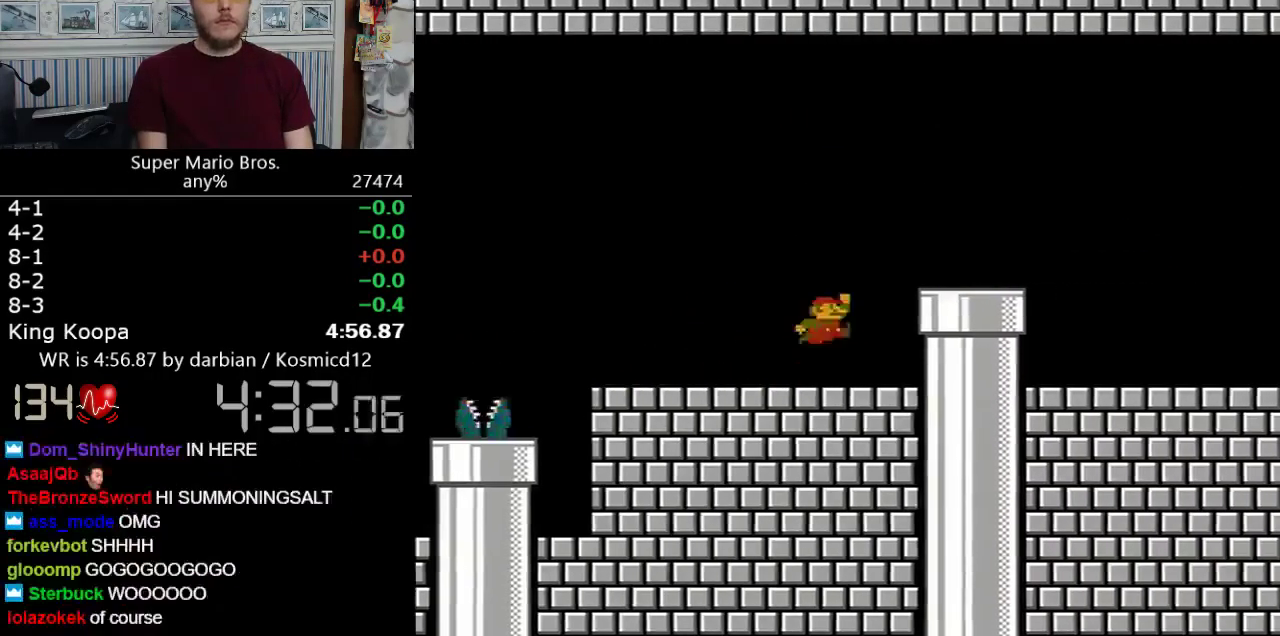
{"buttons": ["B", "DPAD_RIGHT"], "events": [[50, "A", "down"], [149, "A", "up"]]}
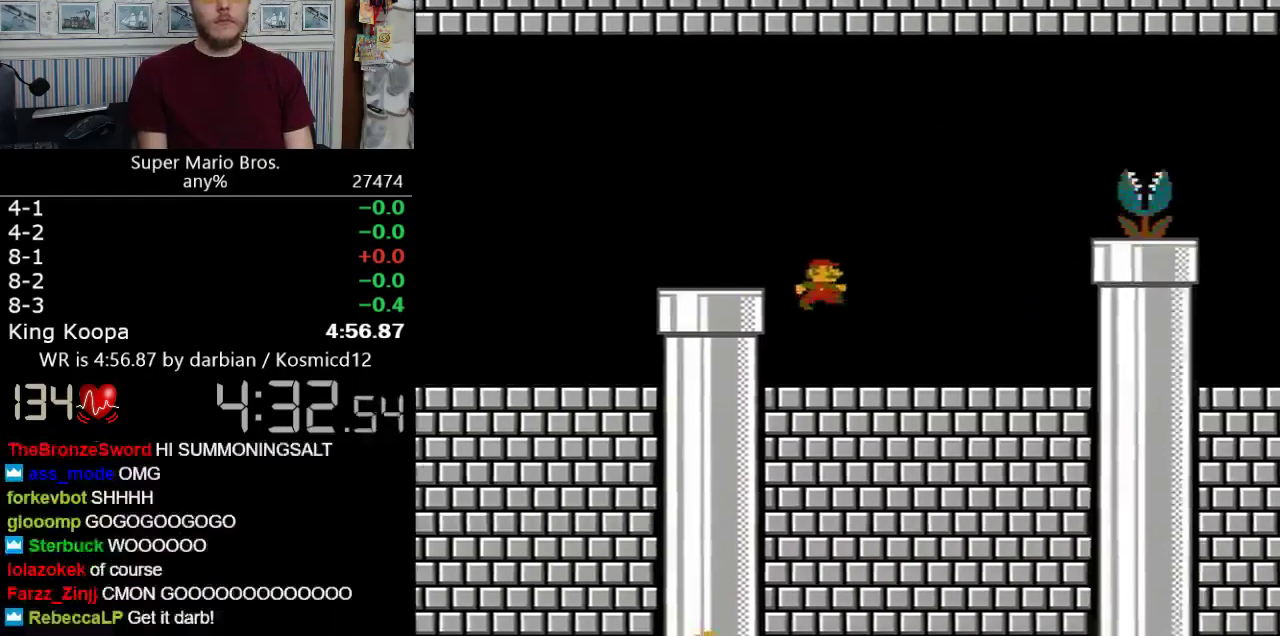
{"buttons": ["A", "B", "DPAD_RIGHT"], "events": [[200, "DPAD_UP", "down"], [250, "DPAD_LEFT", "down"], [250, "DPAD_RIGHT", "up"], [250, "DPAD_UP", "up"], [299, "A", "down"], [299, "DPAD_LEFT", "up"], [299, "DPAD_RIGHT", "down"]]}
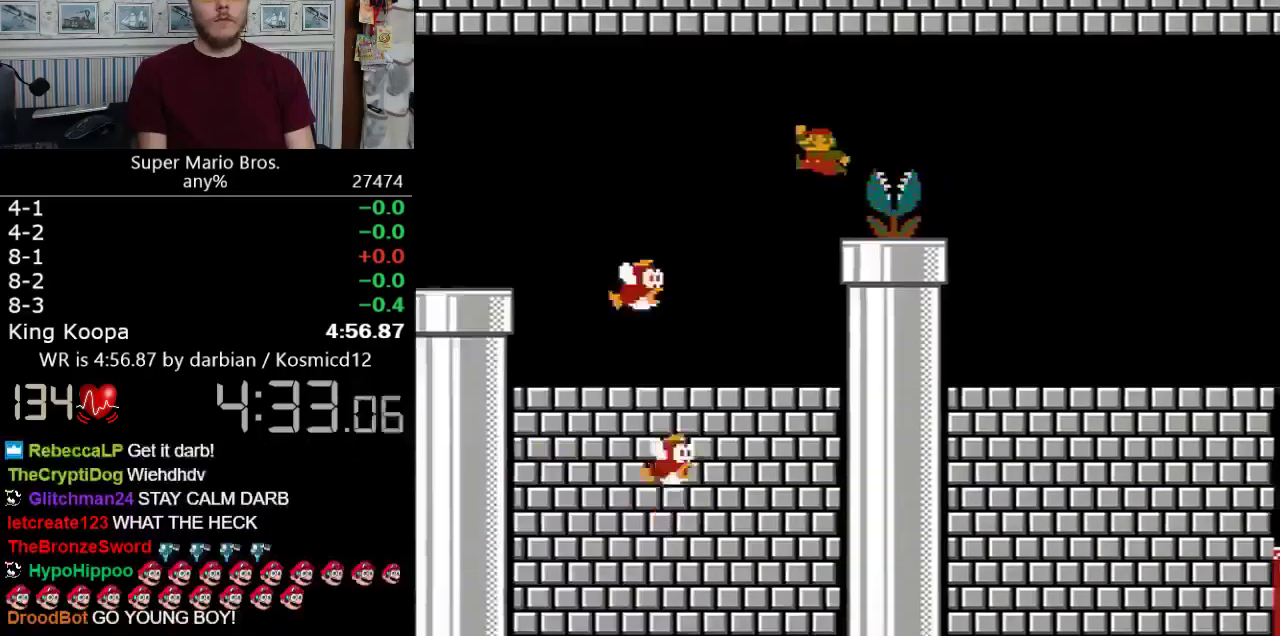
{"buttons": ["B", "DPAD_LEFT"], "events": [[400, "A", "up"], [400, "DPAD_RIGHT", "up"], [449, "DPAD_LEFT", "down"]]}
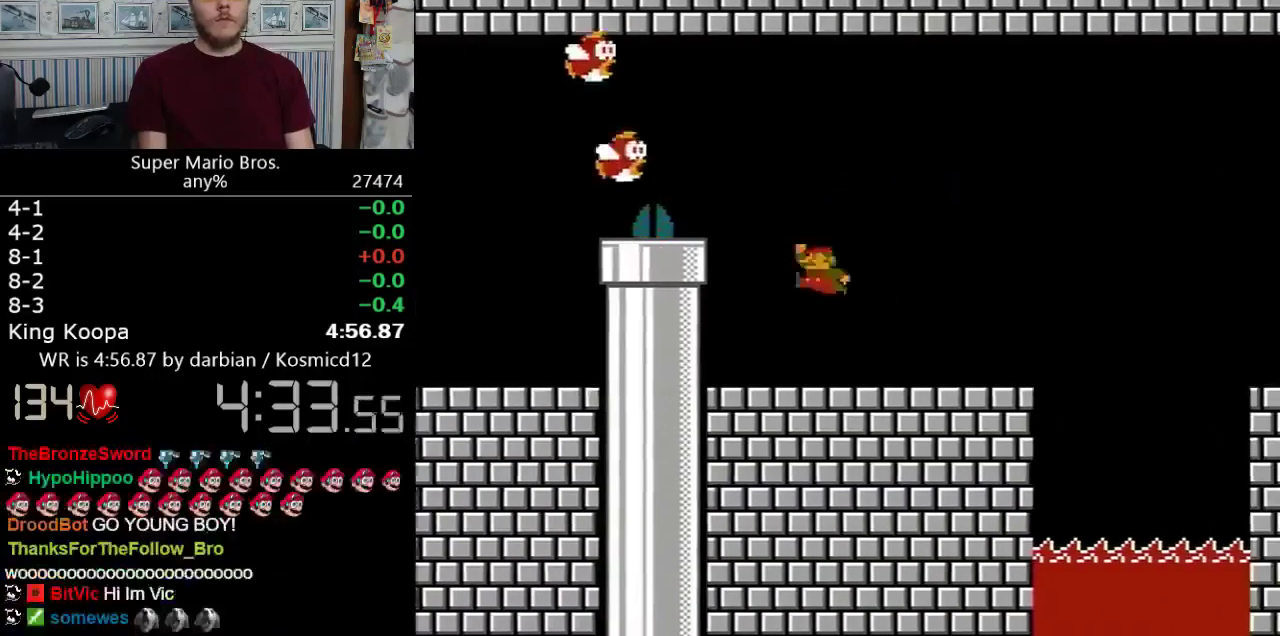
{"buttons": ["B", "DPAD_LEFT"], "events": []}
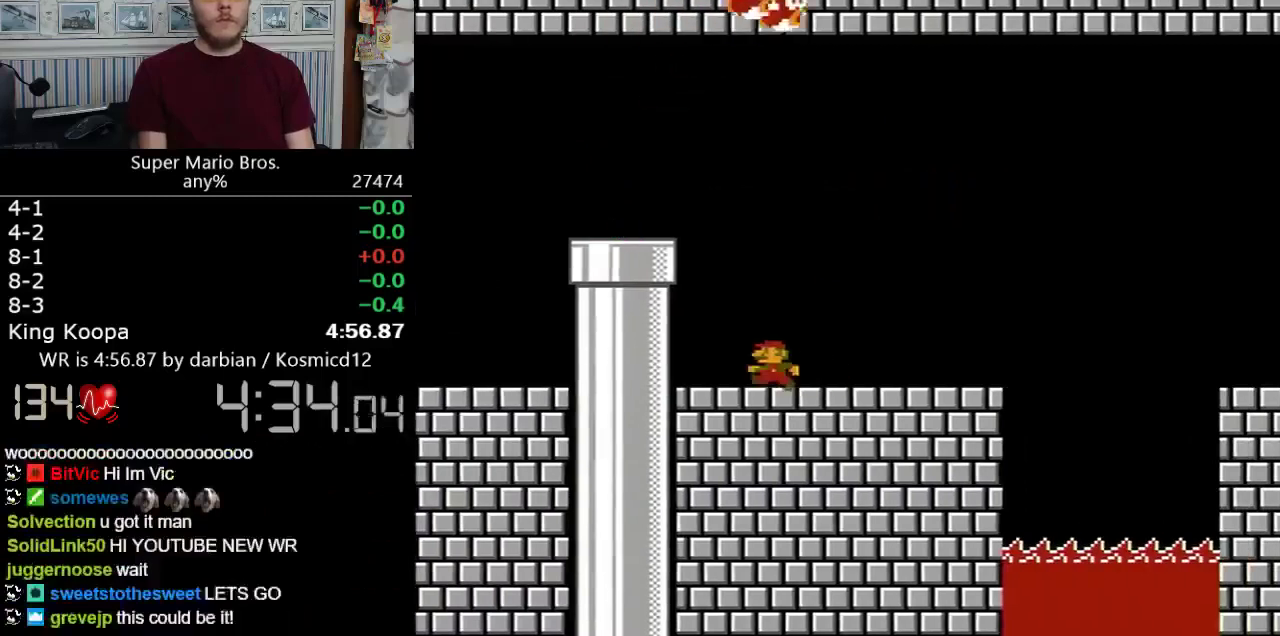
{"buttons": ["B", "DPAD_DOWN"], "events": [[99, "A", "down"], [249, "DPAD_UP", "down"], [299, "DPAD_LEFT", "up"], [299, "DPAD_UP", "up"], [349, "A", "up"], [349, "DPAD_DOWN", "down"]]}
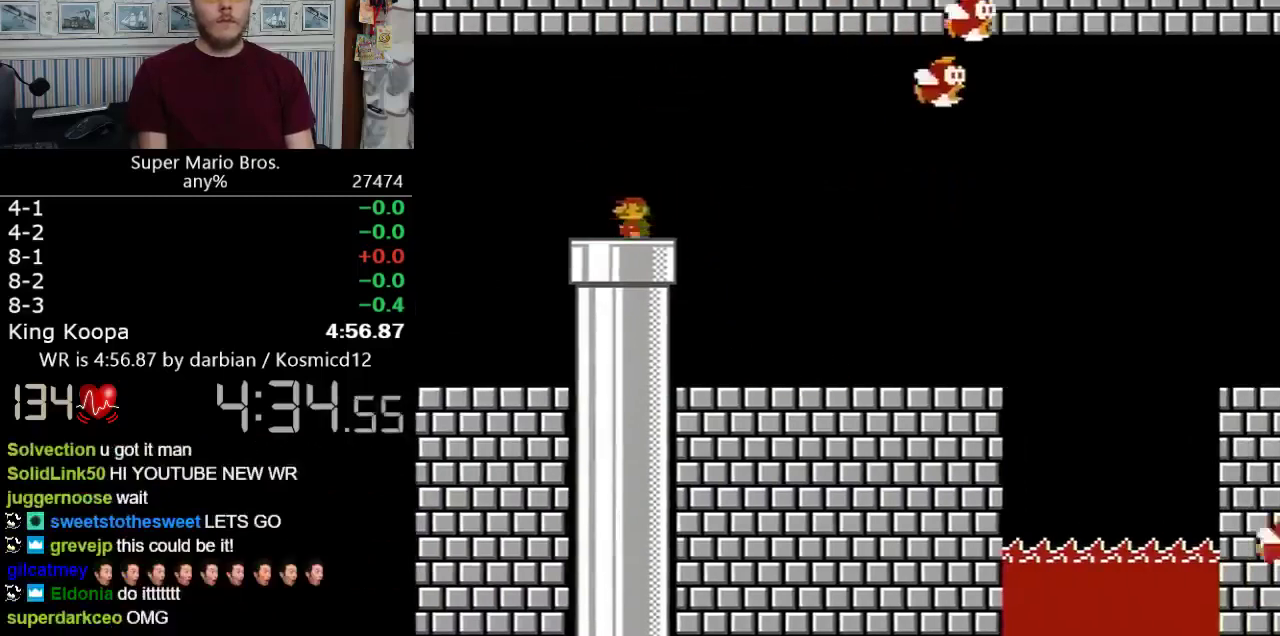
{"buttons": [], "events": [[150, "B", "up"], [200, "DPAD_DOWN", "up"]]}
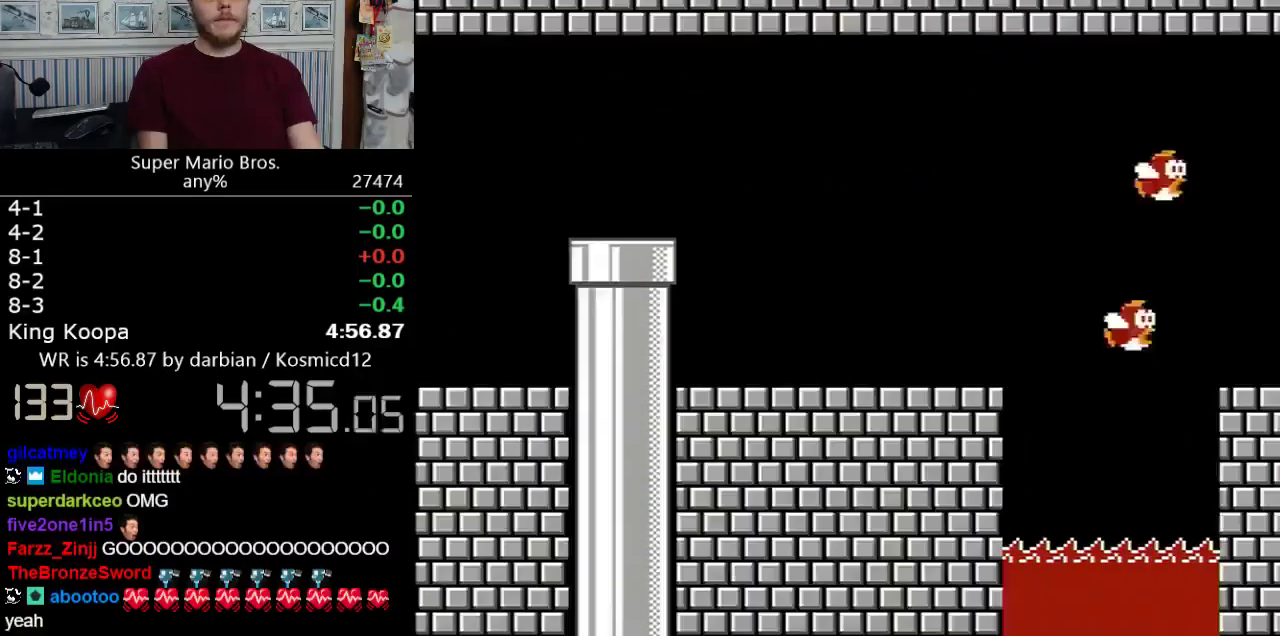
{"buttons": [], "events": []}
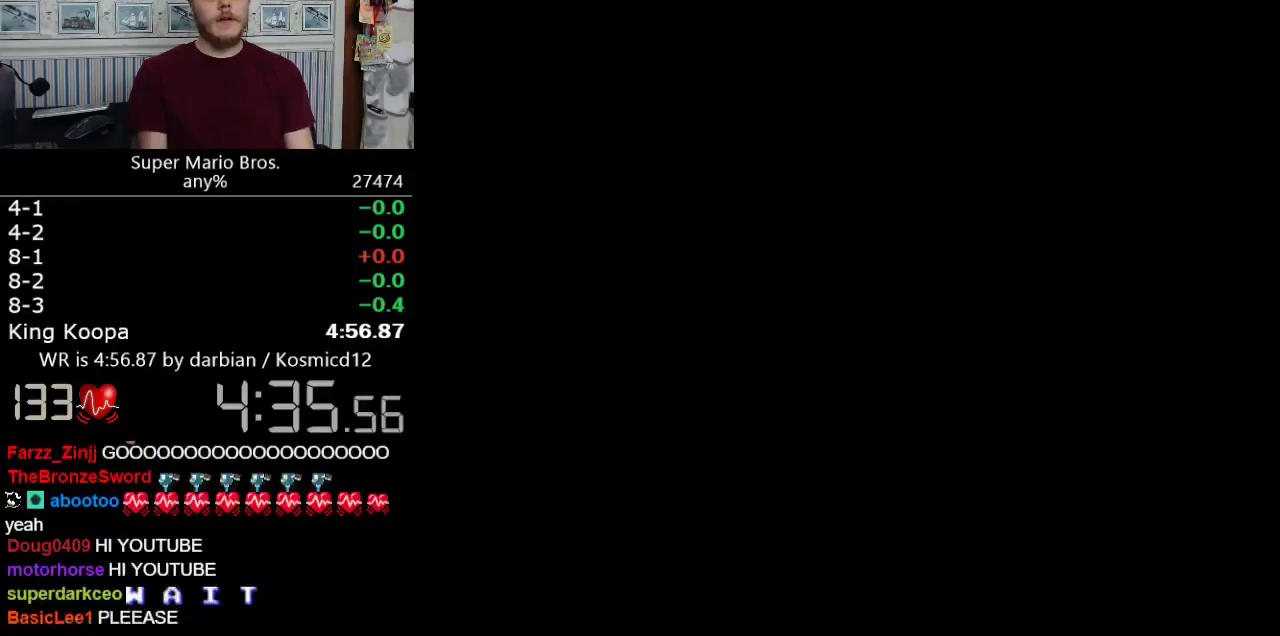
{"buttons": ["A", "DPAD_RIGHT"], "events": [[50, "DPAD_RIGHT", "down"], [200, "A", "down"], [400, "A", "up"], [500, "A", "down"]]}
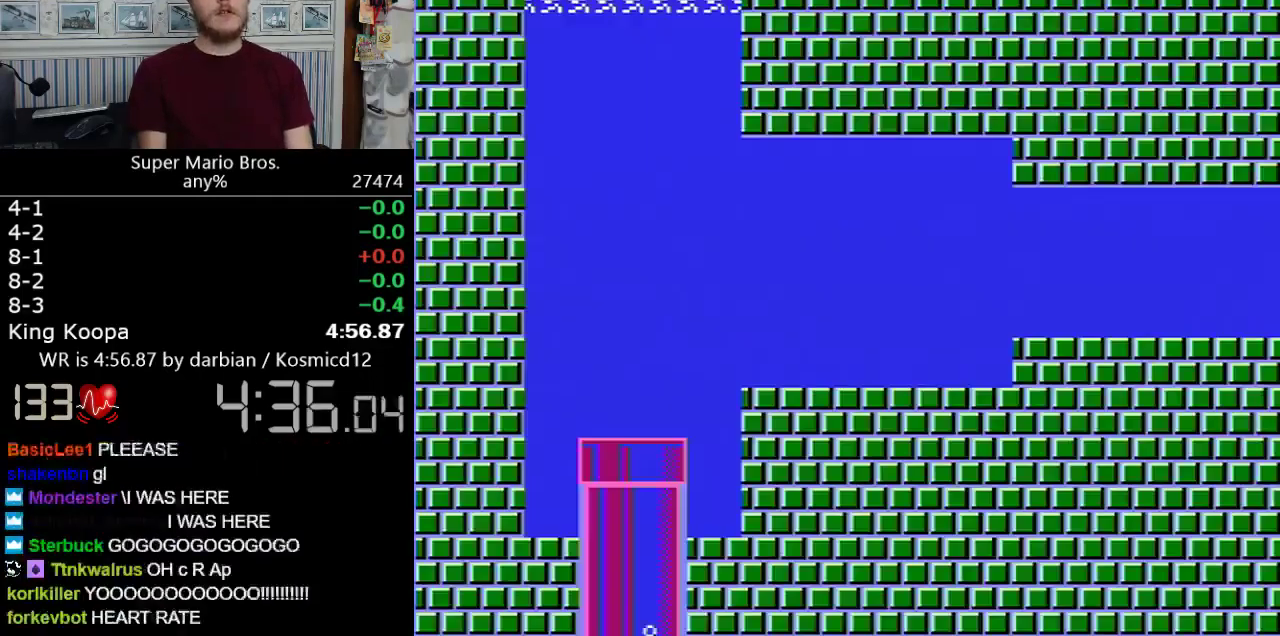
{"buttons": ["A", "DPAD_RIGHT"], "events": []}
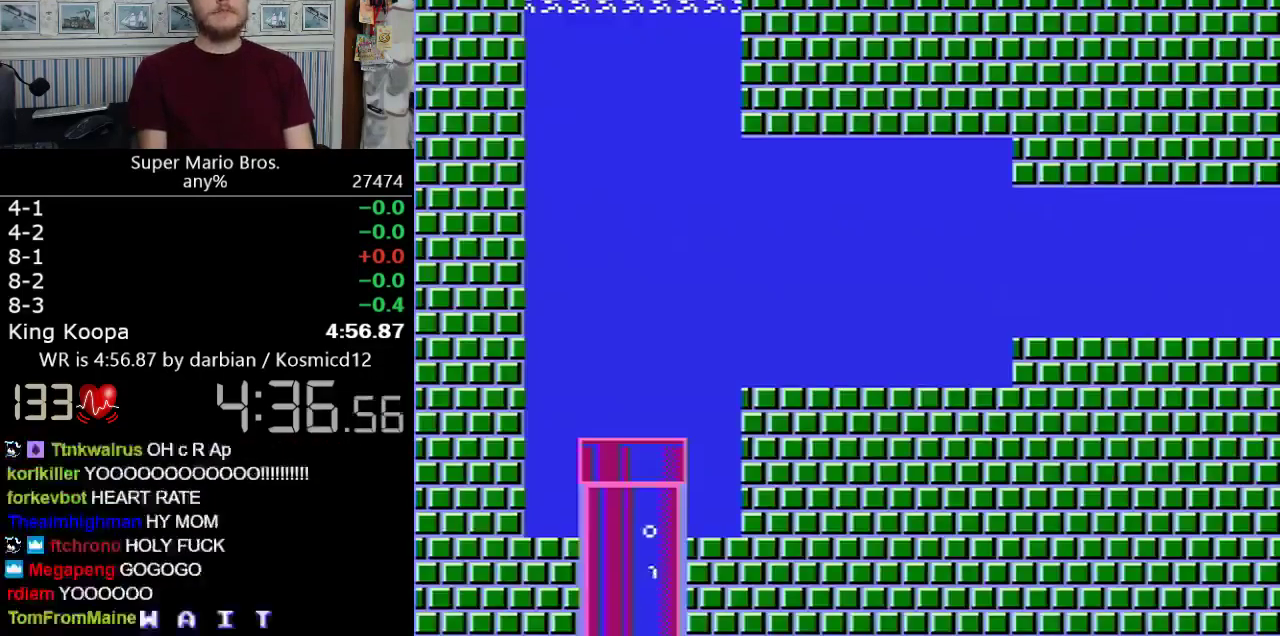
{"buttons": ["A", "DPAD_RIGHT"], "events": []}
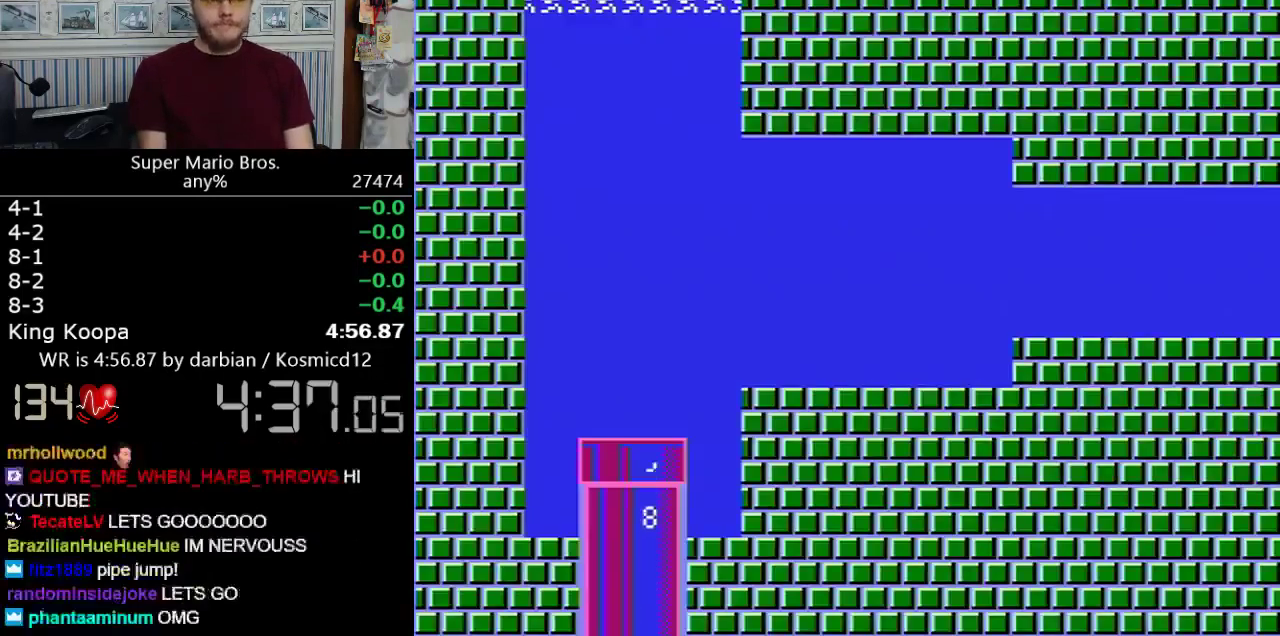
{"buttons": ["A", "DPAD_RIGHT"], "events": []}
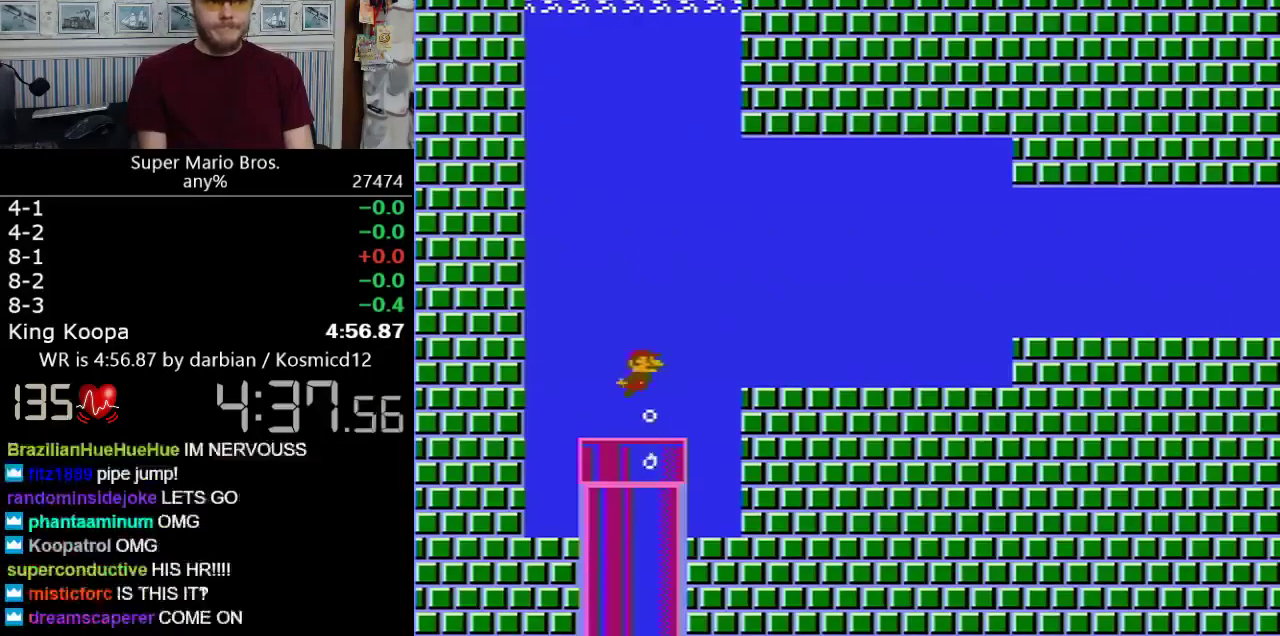
{"buttons": ["DPAD_RIGHT"], "events": [[400, "A", "up"]]}
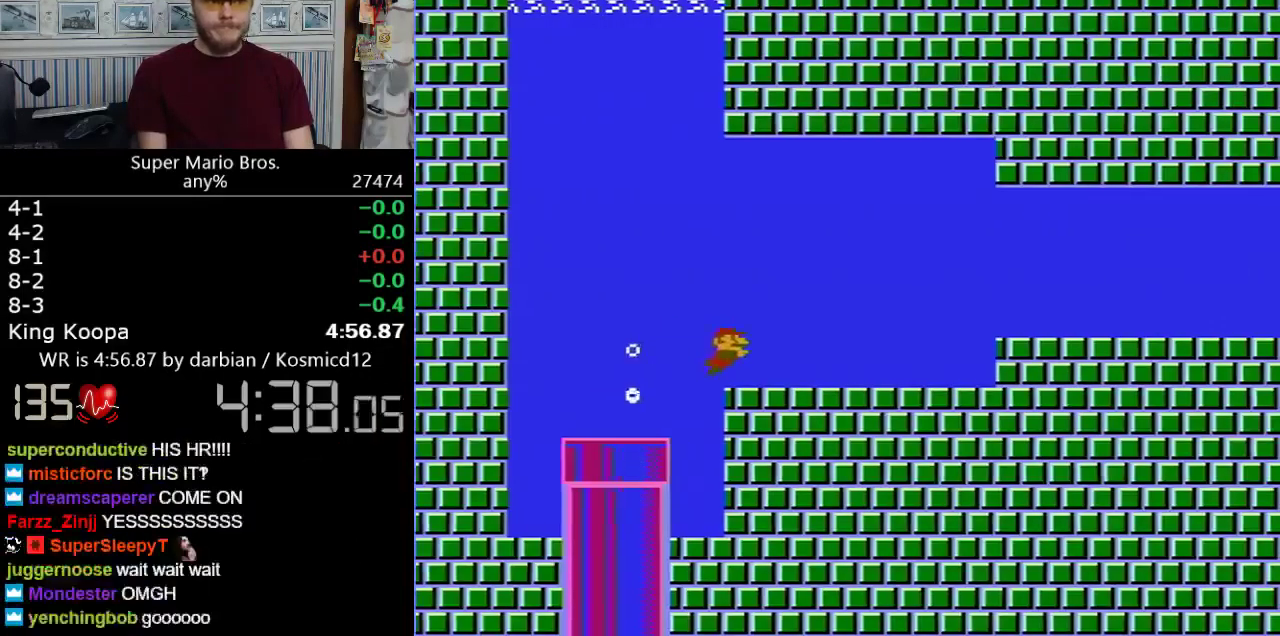
{"buttons": ["DPAD_RIGHT"], "events": [[149, "A", "down"], [199, "A", "up"]]}
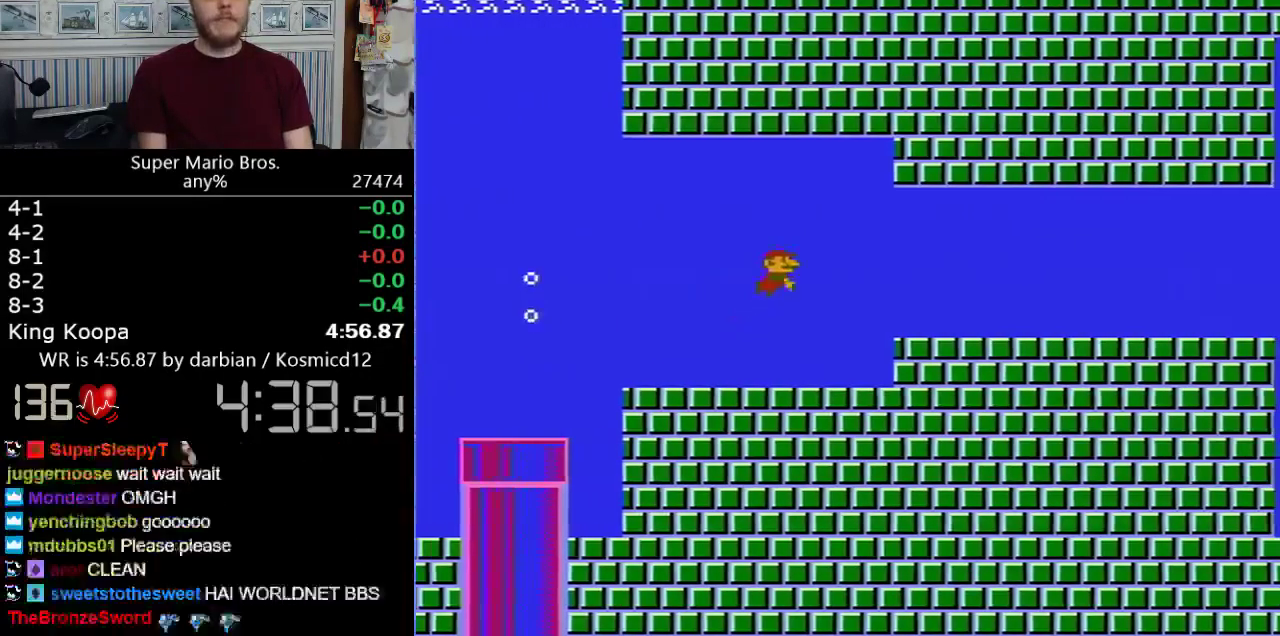
{"buttons": ["DPAD_RIGHT"], "events": []}
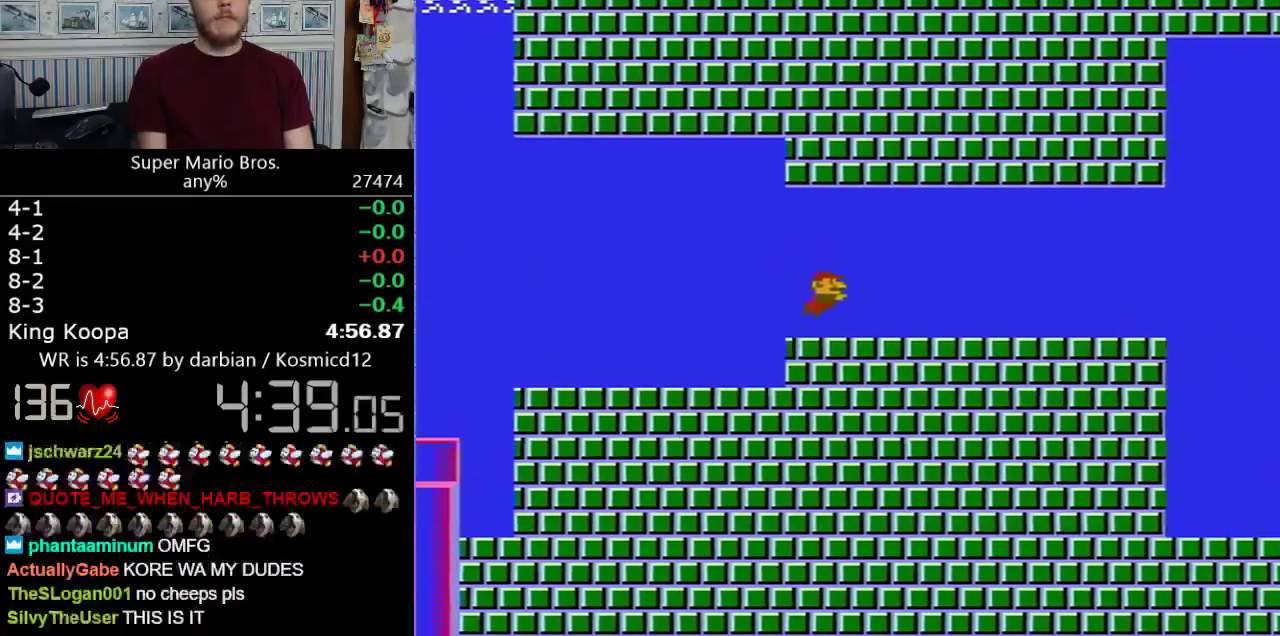
{"buttons": [], "events": [[150, "DPAD_UP", "down"], [200, "A", "down"], [200, "DPAD_RIGHT", "up"], [200, "DPAD_UP", "up"], [250, "A", "up"]]}
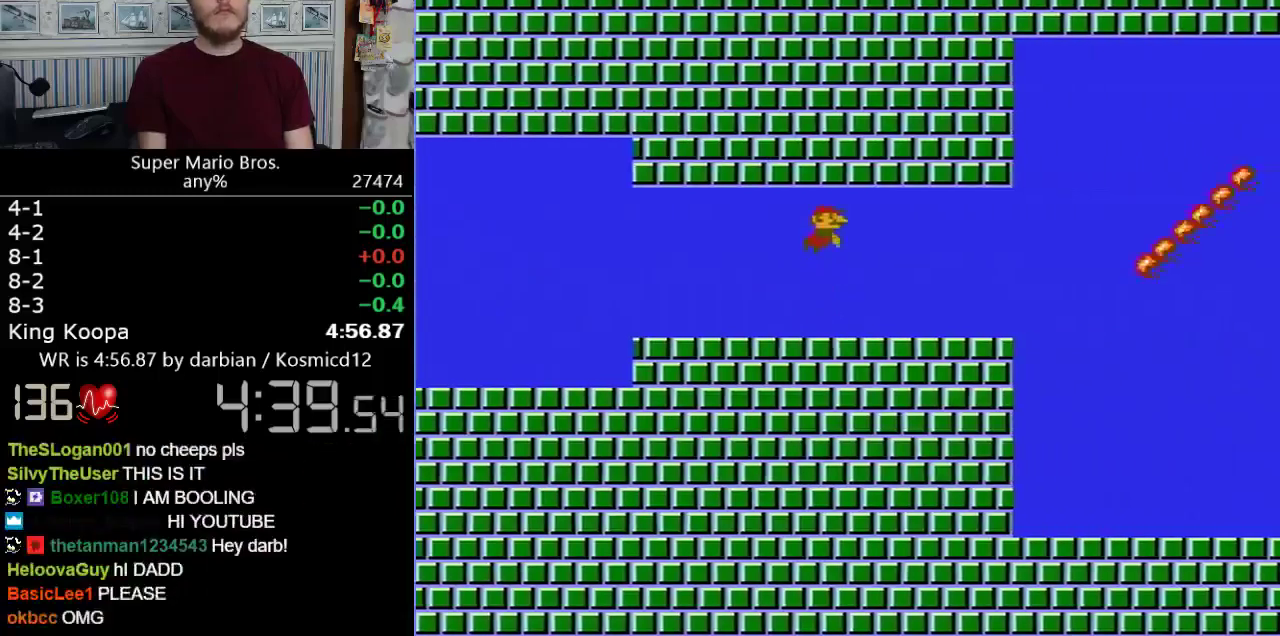
{"buttons": [], "events": []}
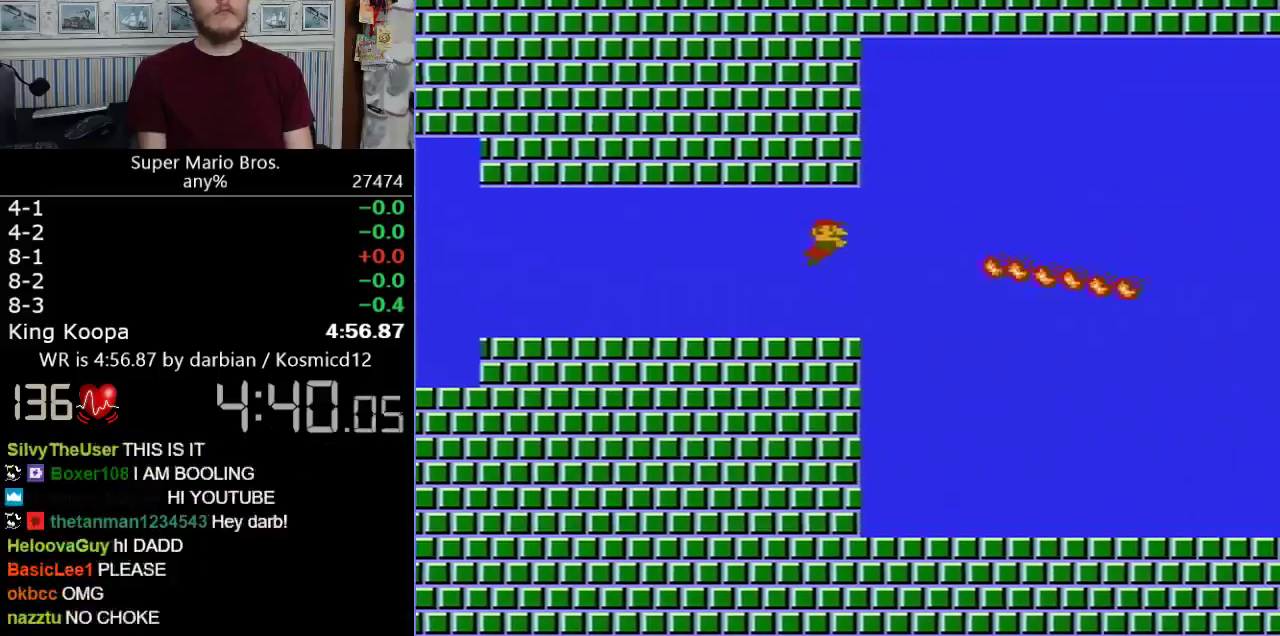
{"buttons": [], "events": [[299, "A", "down"], [349, "A", "up"]]}
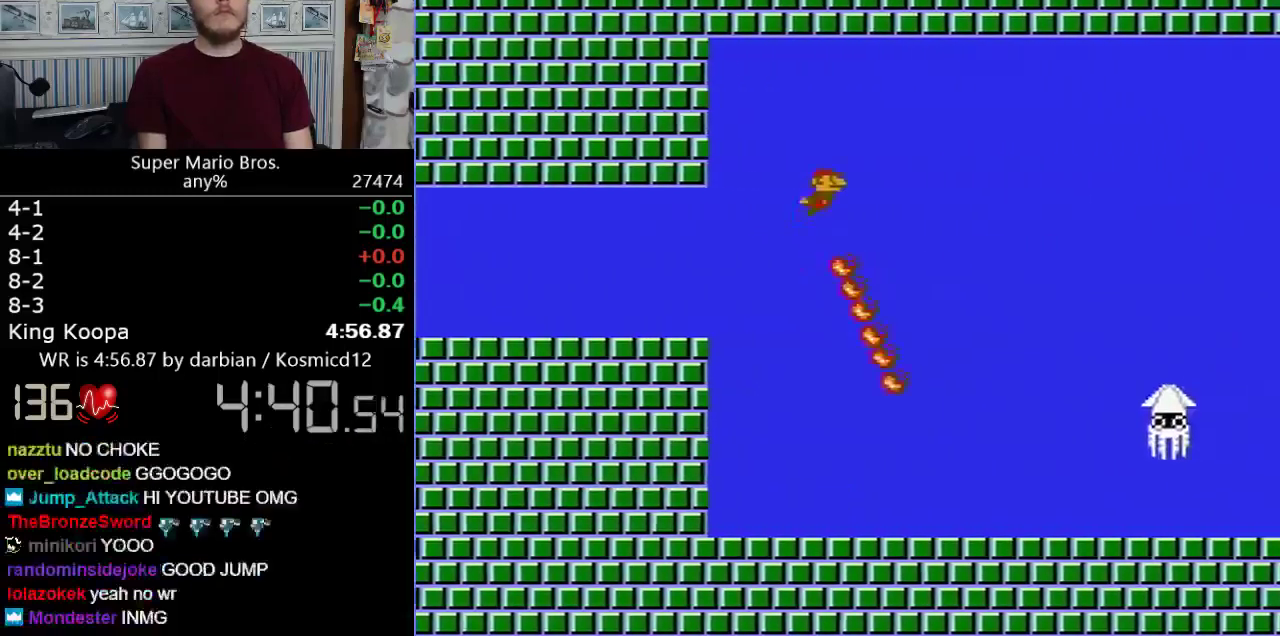
{"buttons": ["A"], "events": [[50, "A", "down"]]}